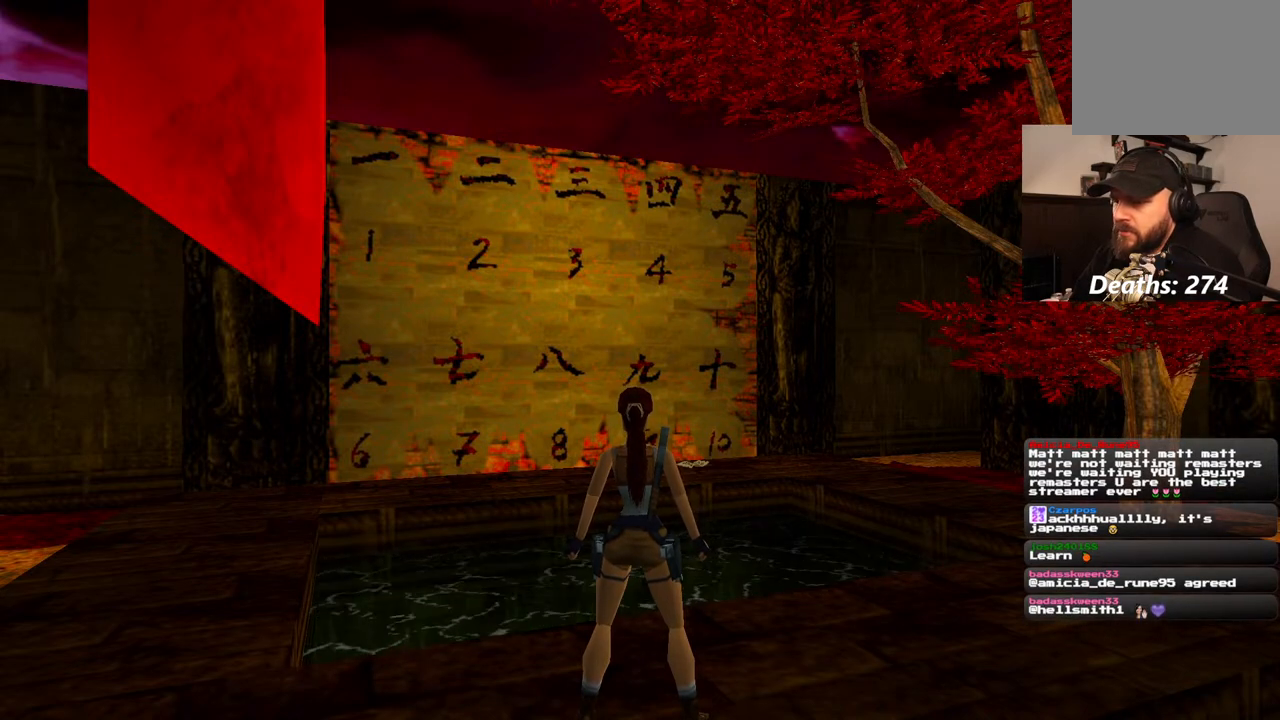
Gameplay with a controller (PlayStation layout); each line is a JSON object with the inputs held at the frame after it (dt_ms = milliseconds from this image to that frame). "events" lists button and stick changes between this image and that frame as [ms after this image, input, new state], when the widget could be followed in between. Not read: L1 L3 R3.
{"dt_ms": 500, "buttons": [], "left_stick": "center", "right_stick": "center", "events": [[233, "DPAD_LEFT", "down"], [483, "DPAD_LEFT", "up"]]}
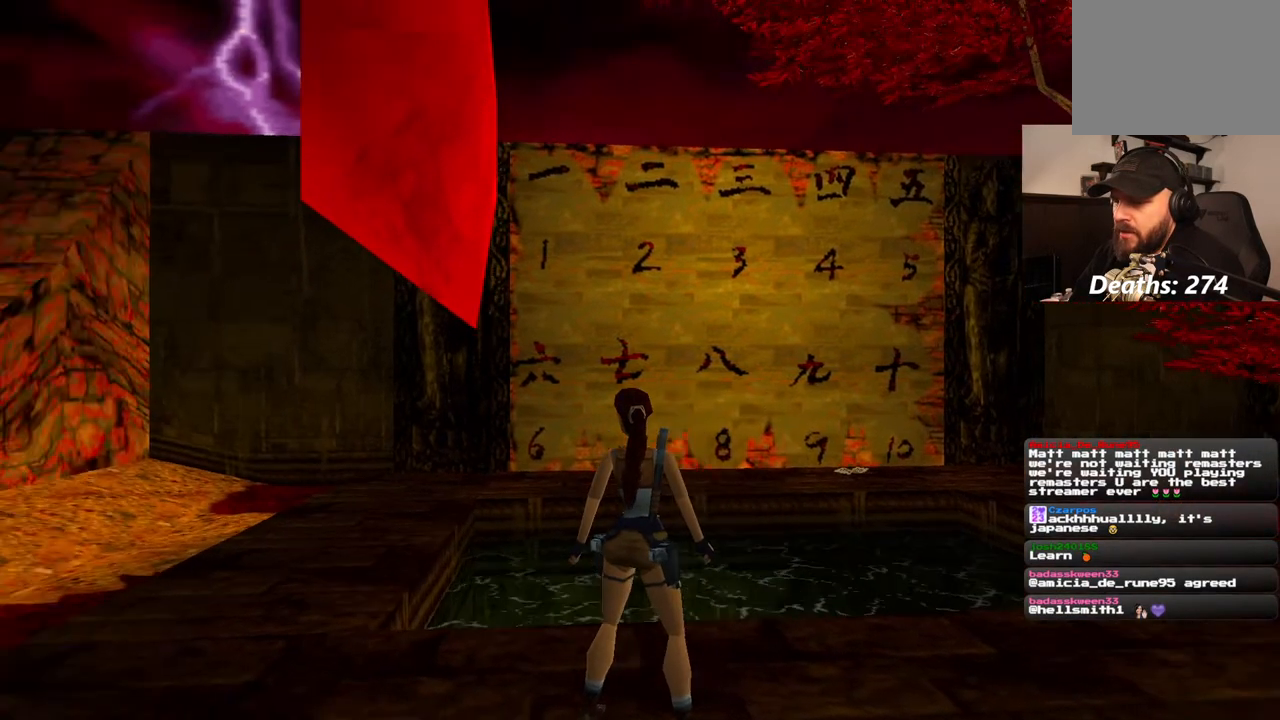
{"dt_ms": 500, "buttons": [], "left_stick": "center", "right_stick": "center", "events": []}
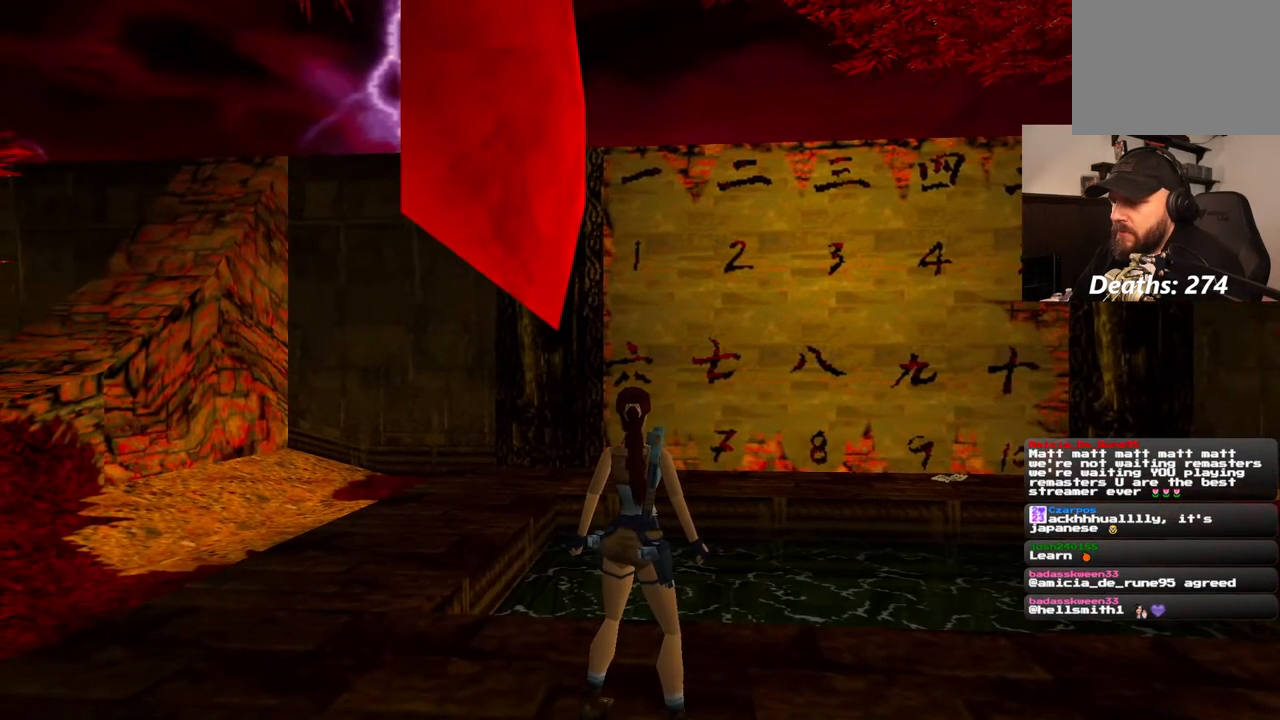
{"dt_ms": 500, "buttons": [], "left_stick": "center", "right_stick": "center", "events": [[233, "DPAD_UP", "down"], [350, "DPAD_UP", "up"]]}
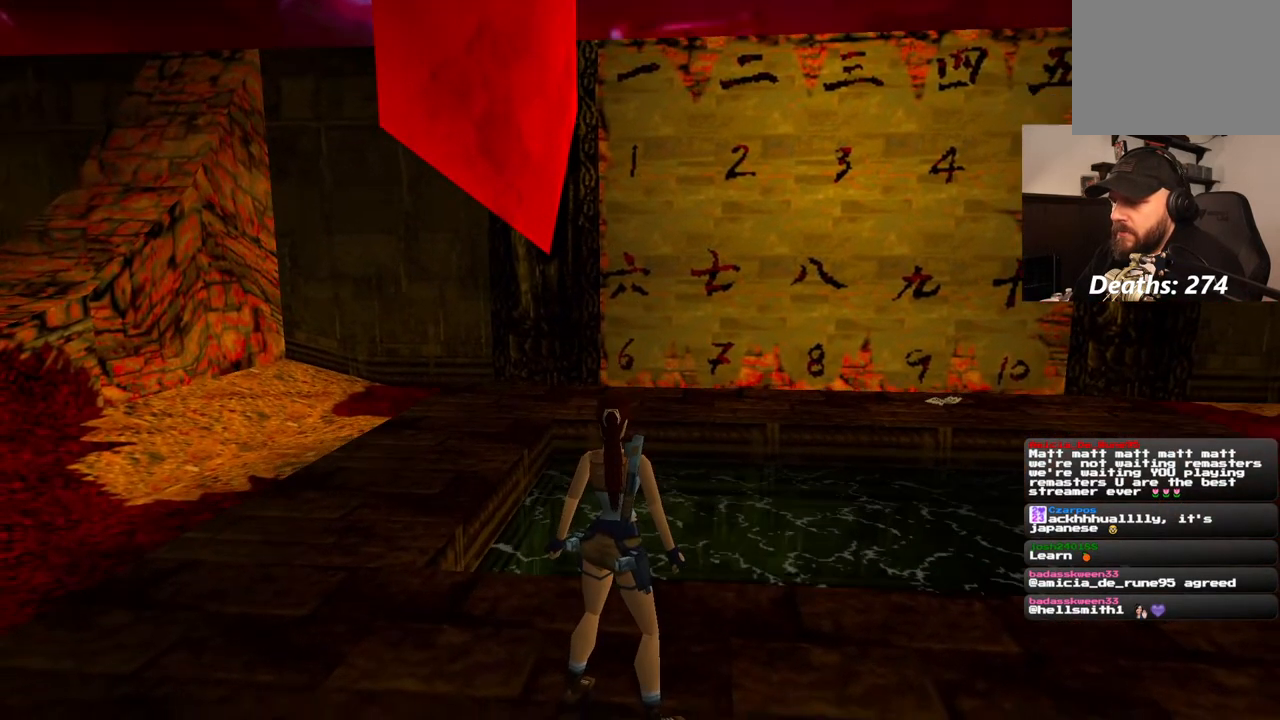
{"dt_ms": 500, "buttons": [], "left_stick": "center", "right_stick": "center", "events": []}
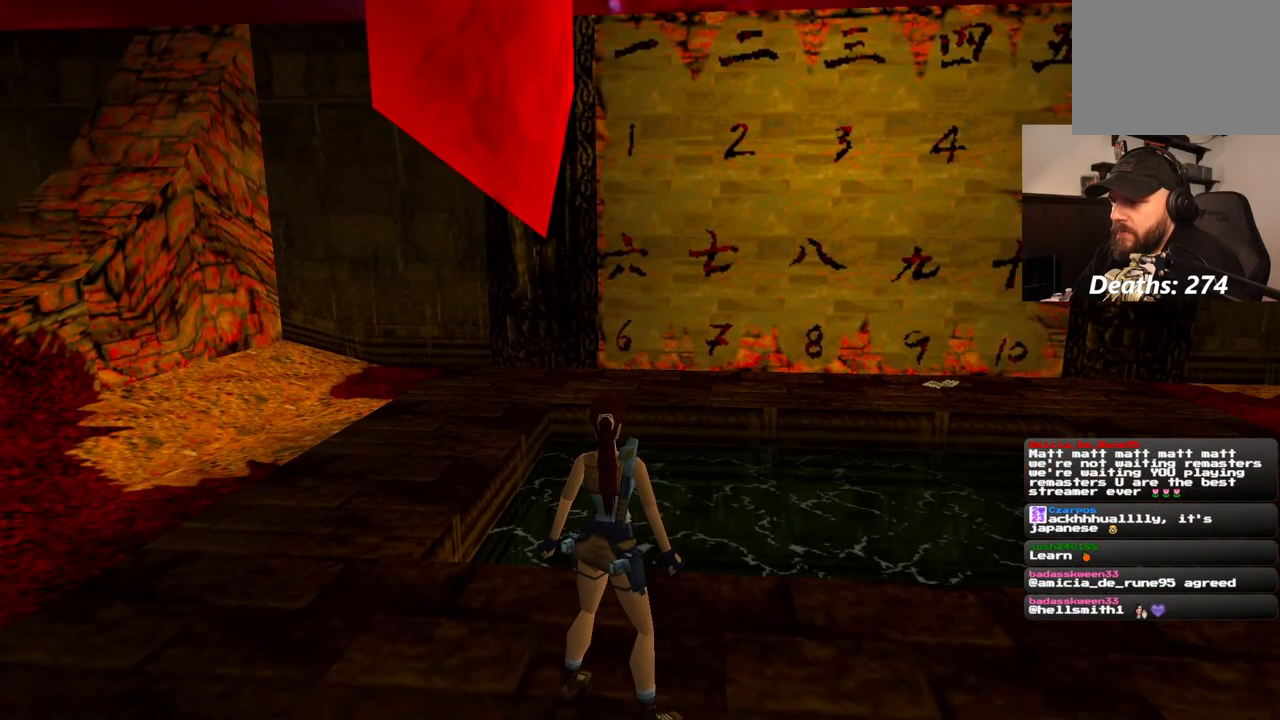
{"dt_ms": 500, "buttons": [], "left_stick": "center", "right_stick": "center", "events": []}
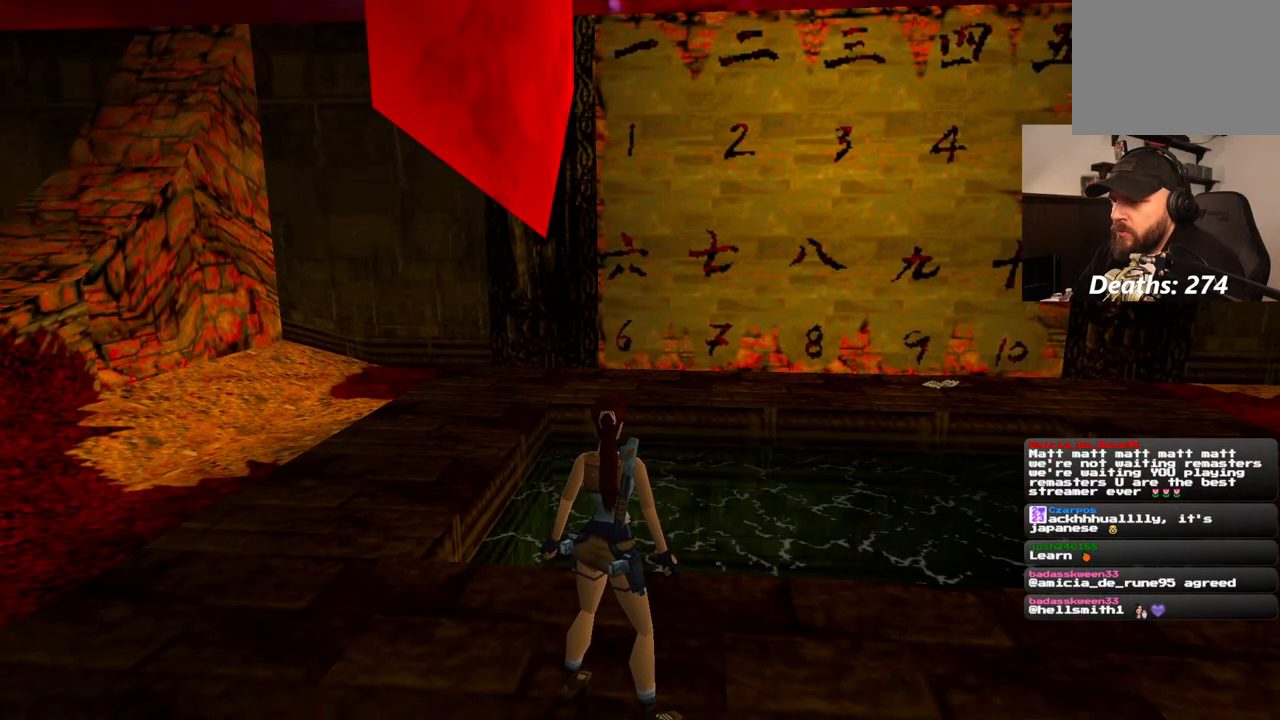
{"dt_ms": 500, "buttons": [], "left_stick": "center", "right_stick": "center", "events": []}
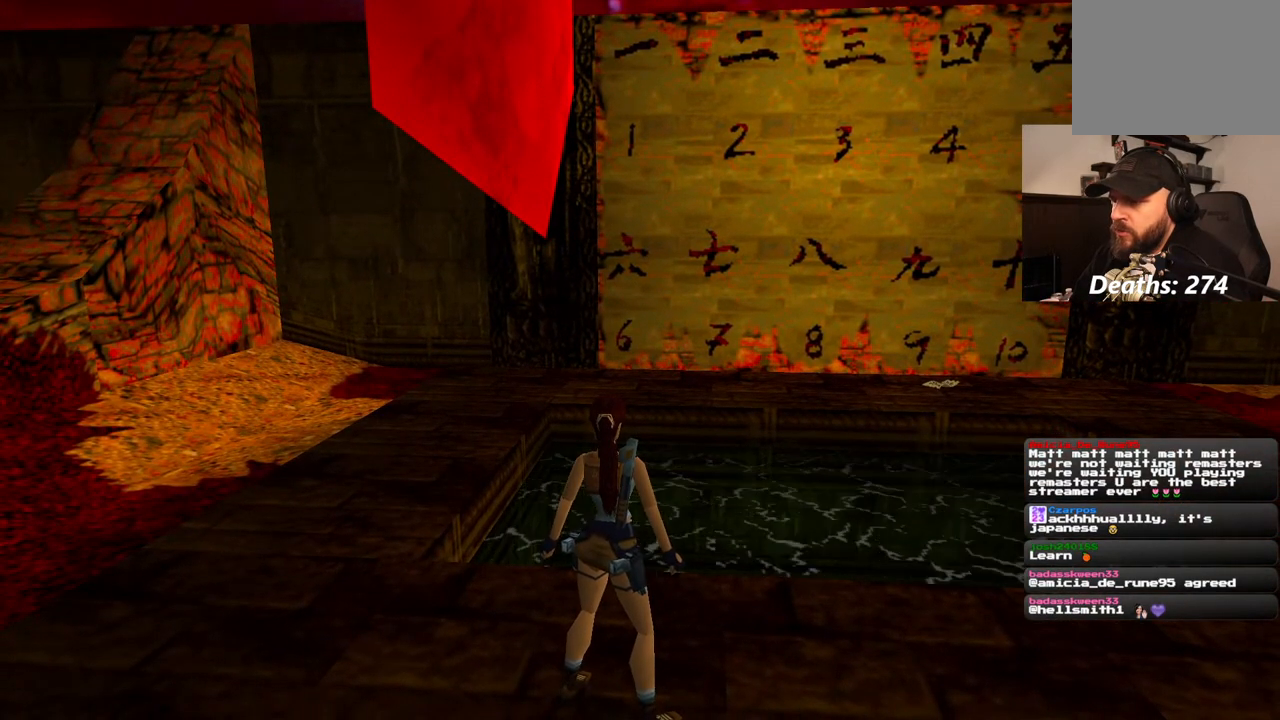
{"dt_ms": 500, "buttons": [], "left_stick": "center", "right_stick": "center", "events": []}
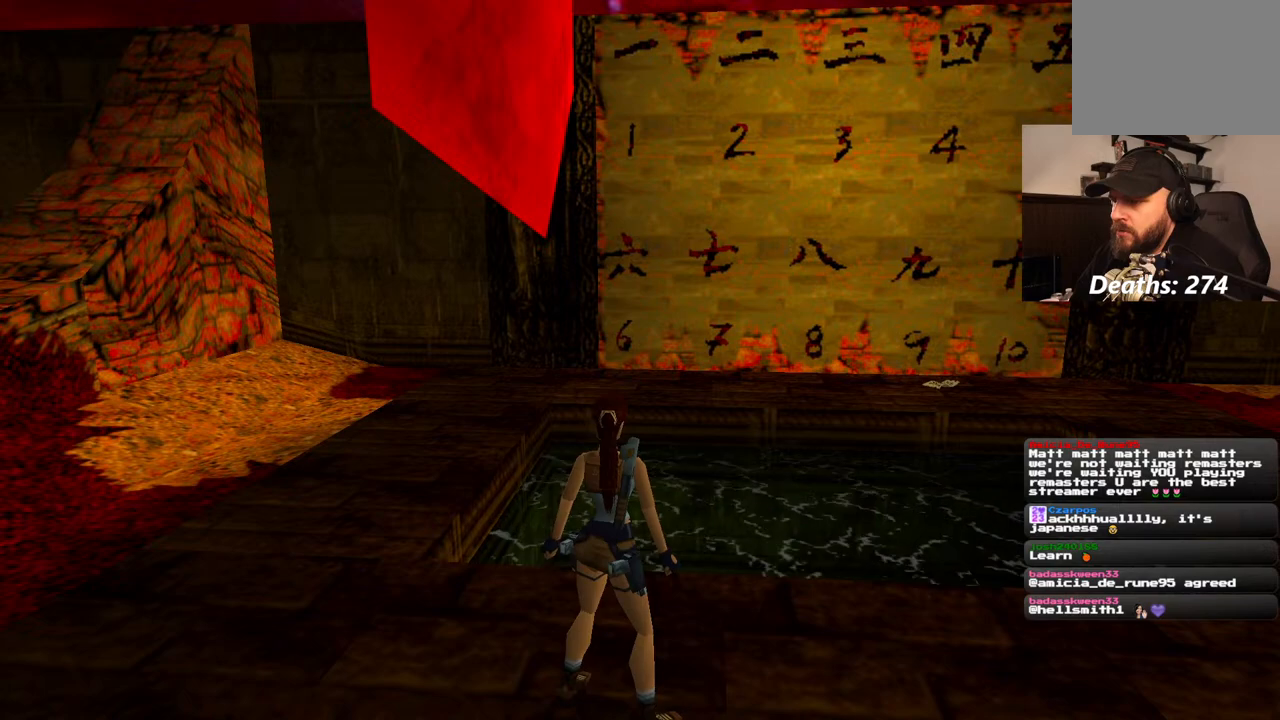
{"dt_ms": 1000, "buttons": [], "left_stick": "center", "right_stick": "center", "events": []}
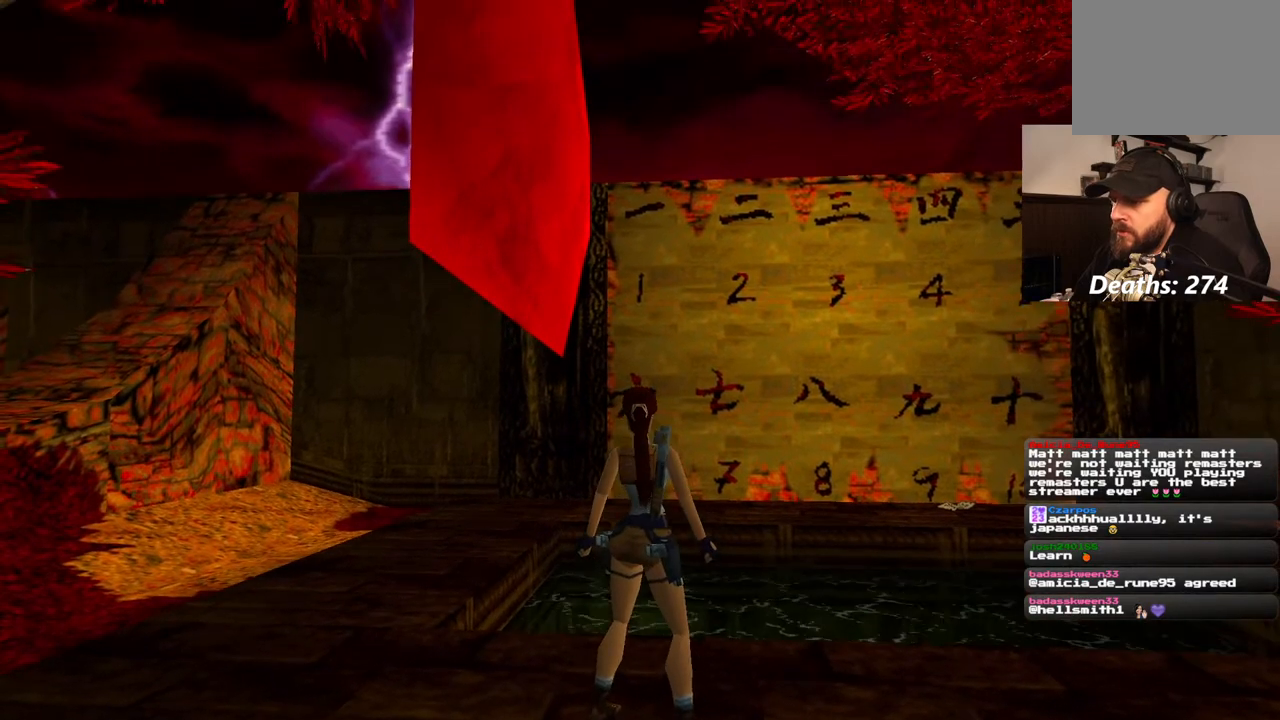
{"dt_ms": 500, "buttons": ["DPAD_UP"], "left_stick": "center", "right_stick": "center", "events": [[433, "DPAD_UP", "down"]]}
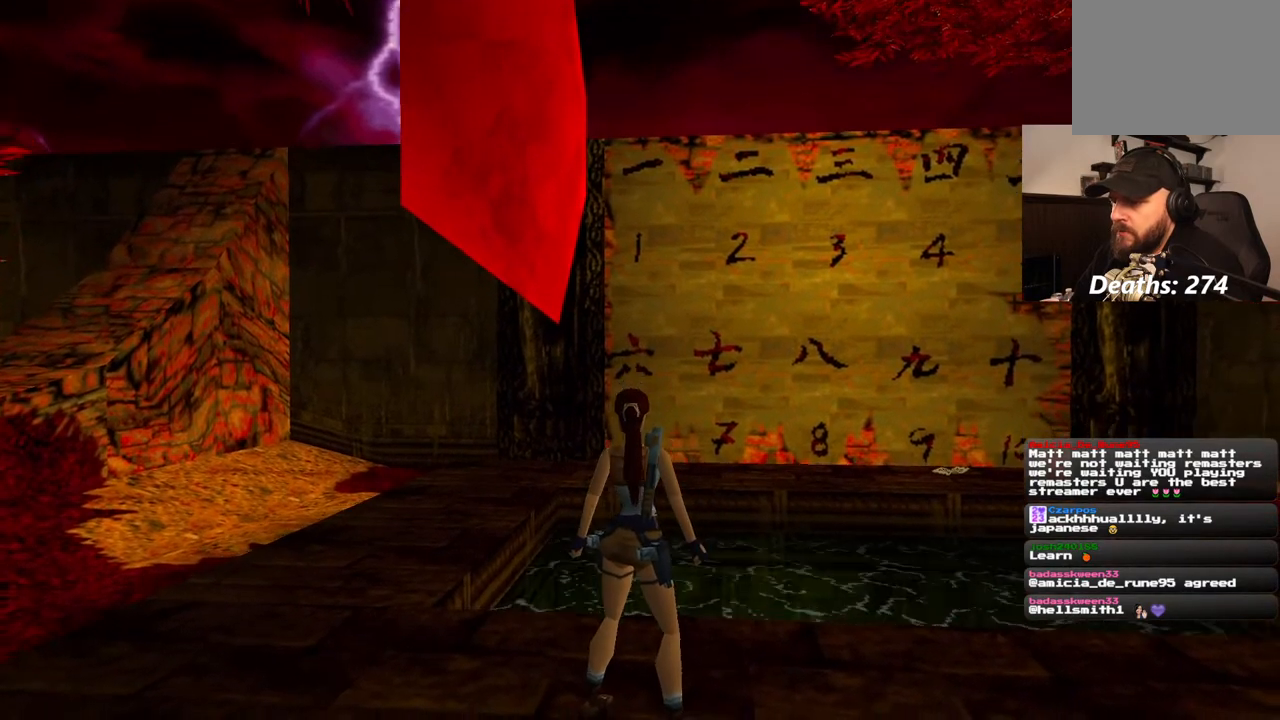
{"dt_ms": 500, "buttons": [], "left_stick": "center", "right_stick": "center", "events": [[17, "DPAD_UP", "up"]]}
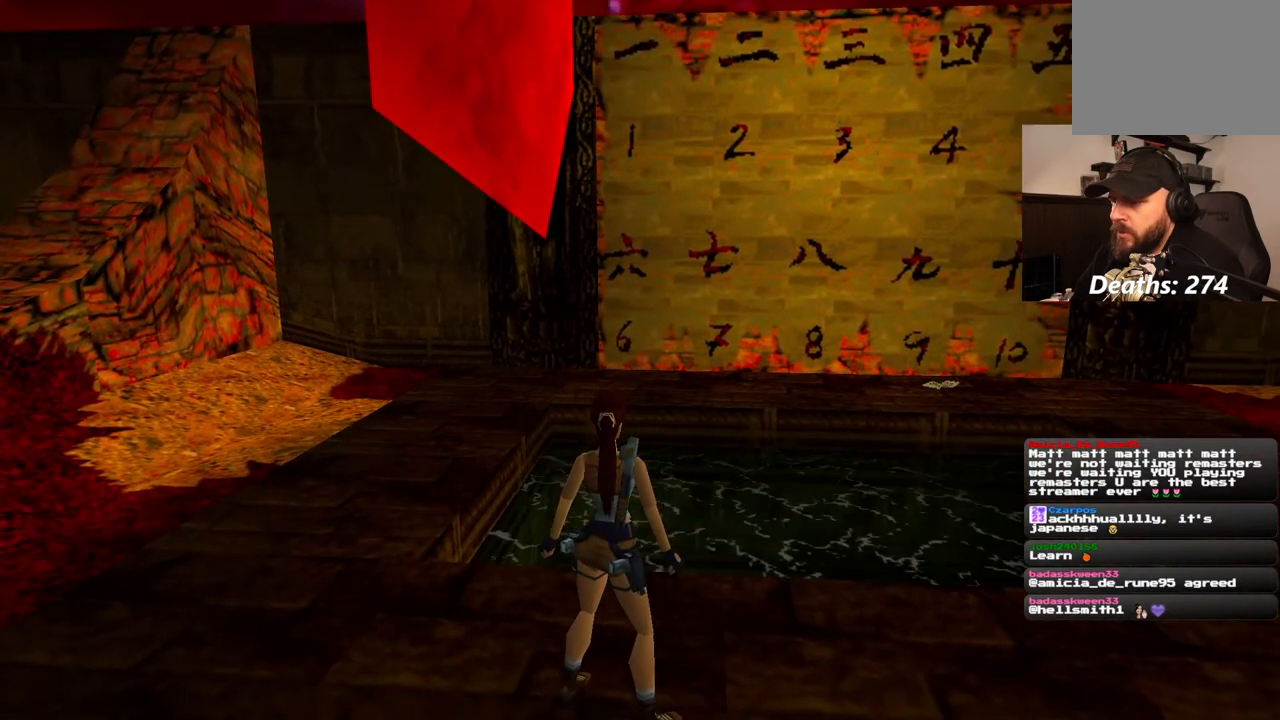
{"dt_ms": 500, "buttons": [], "left_stick": "center", "right_stick": "center", "events": [[133, "DPAD_RIGHT", "down"], [217, "DPAD_RIGHT", "up"]]}